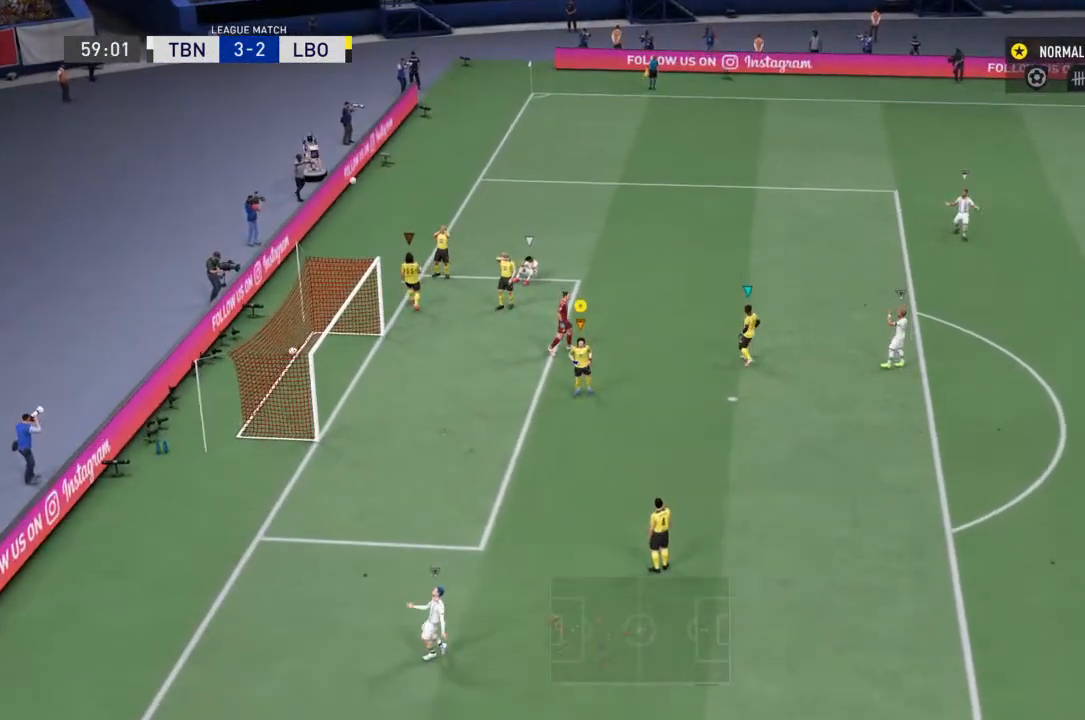
Gameplay with a controller (PlayStation layout); each line is a JSON object with the inputs held at the frame after it (dt_ms = milliseconds from this image to that frame). "events" lists button and stick changes between this image and that frame as [ms after this image, input, new state], when the widget could be followed in between. Not read: L3 R3.
{"dt_ms": 500, "buttons": [], "left_stick": "center", "right_stick": "center", "events": [[33, "CROSS", "up"], [67, "CROSS", "down"], [100, "CROSS", "up"]]}
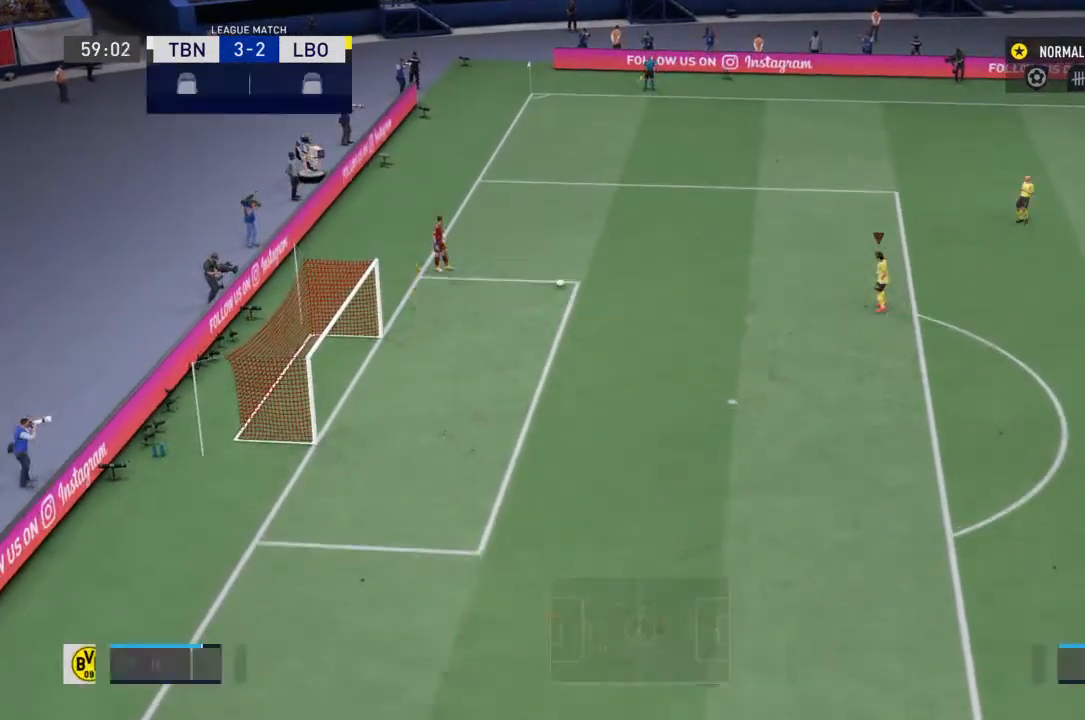
{"dt_ms": 500, "buttons": [], "left_stick": "center", "right_stick": "center", "events": []}
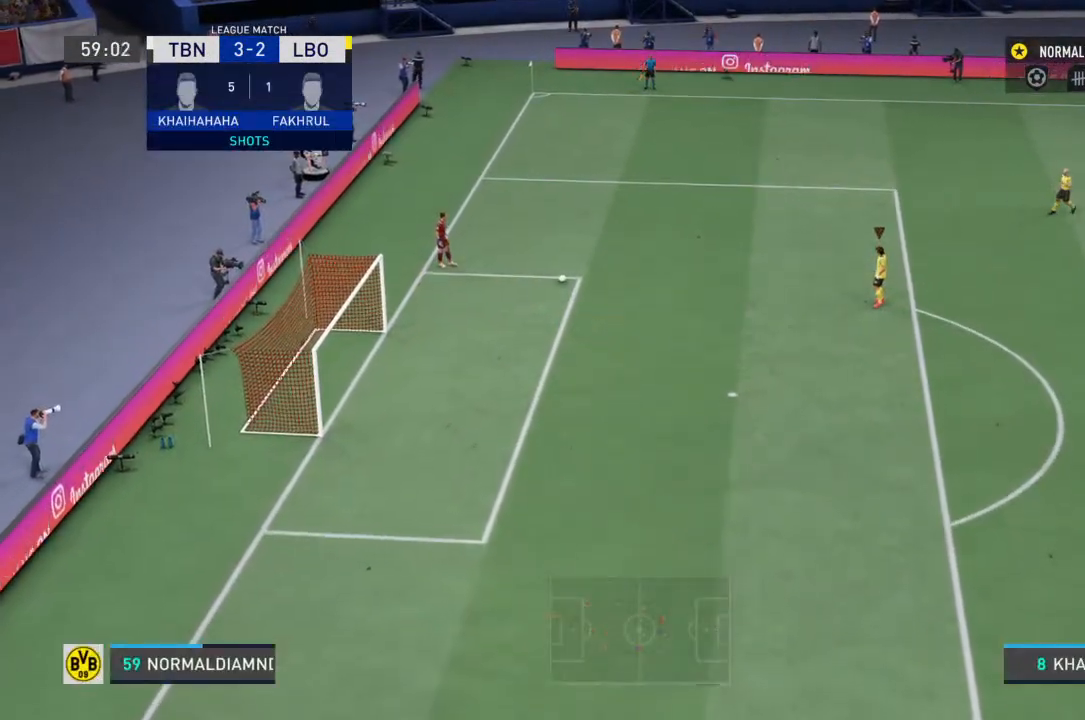
{"dt_ms": 500, "buttons": [], "left_stick": "left", "right_stick": "center", "events": [[467, "left_stick", "left"]]}
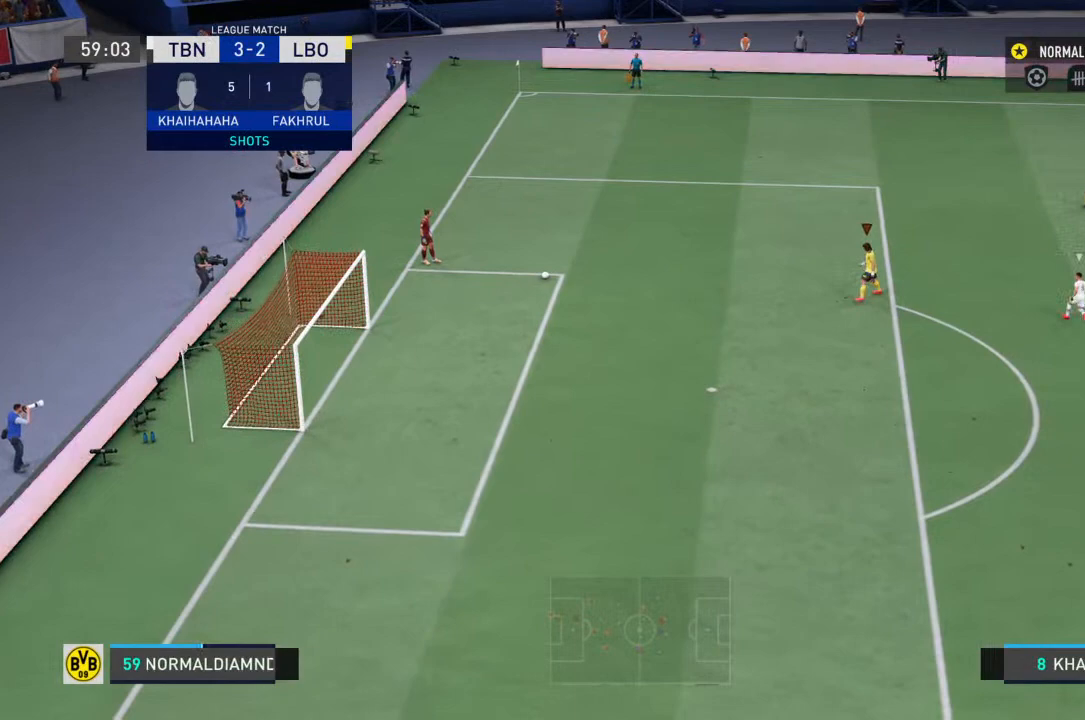
{"dt_ms": 500, "buttons": [], "left_stick": "left", "right_stick": "center", "events": []}
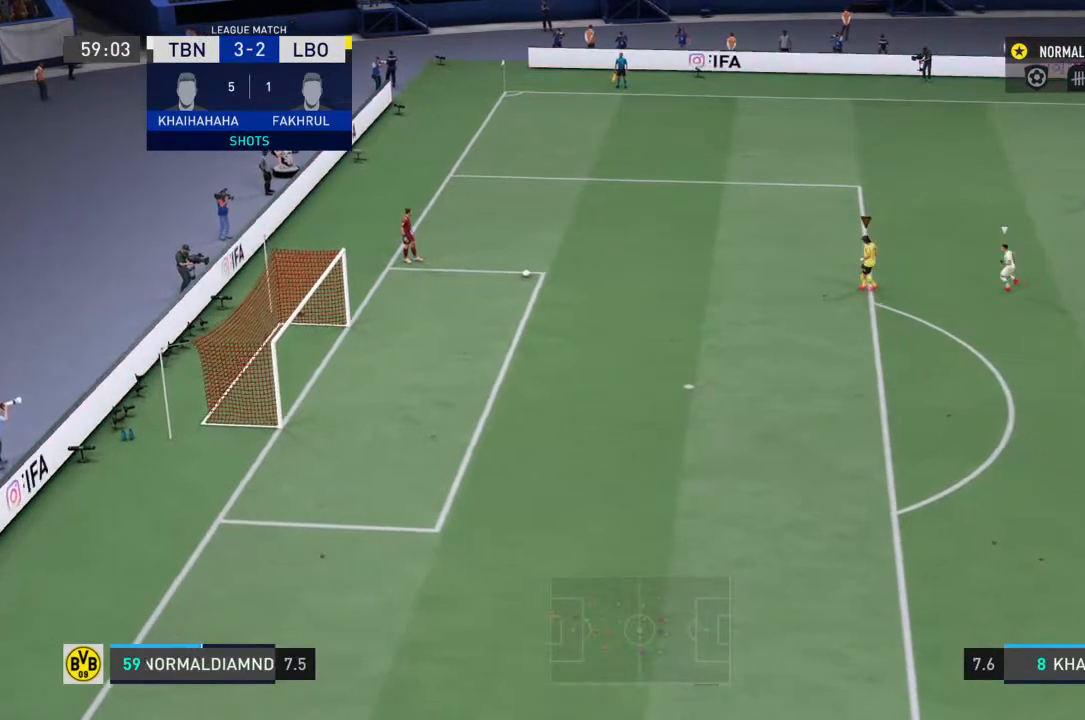
{"dt_ms": 500, "buttons": [], "left_stick": "down-right", "right_stick": "center", "events": [[67, "left_stick", "down-left"], [300, "left_stick", "down-right"]]}
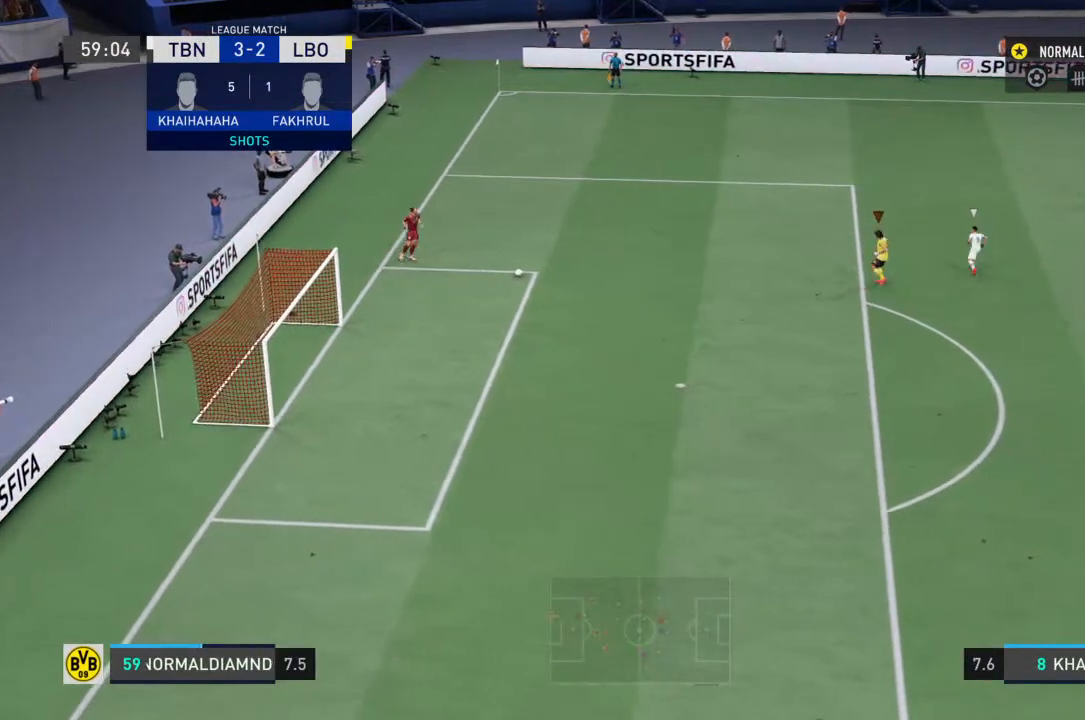
{"dt_ms": 500, "buttons": [], "left_stick": "right", "right_stick": "center", "events": [[467, "left_stick", "right"]]}
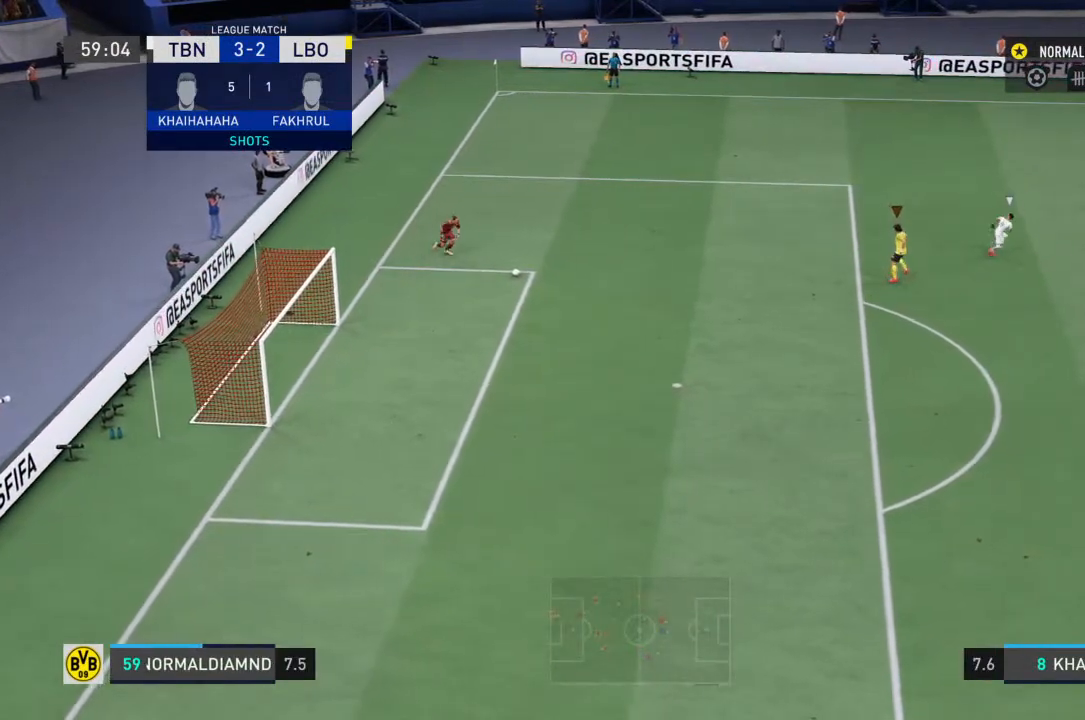
{"dt_ms": 500, "buttons": [], "left_stick": "center", "right_stick": "center", "events": [[367, "left_stick", "center"]]}
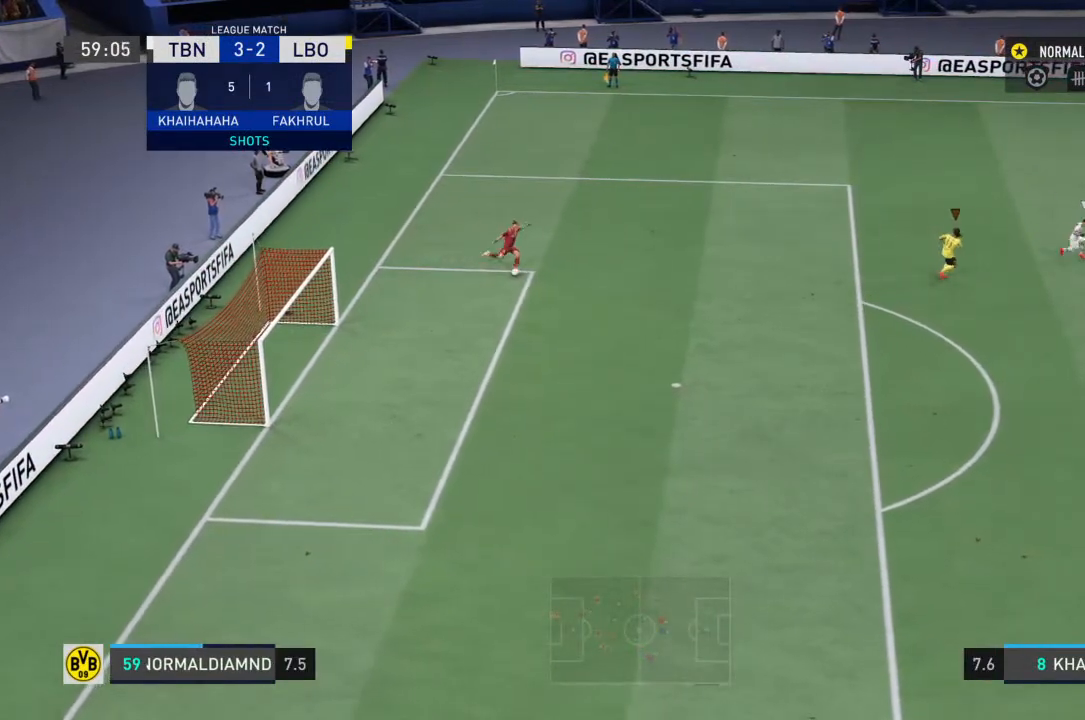
{"dt_ms": 500, "buttons": [], "left_stick": "right", "right_stick": "center", "events": [[467, "left_stick", "right"]]}
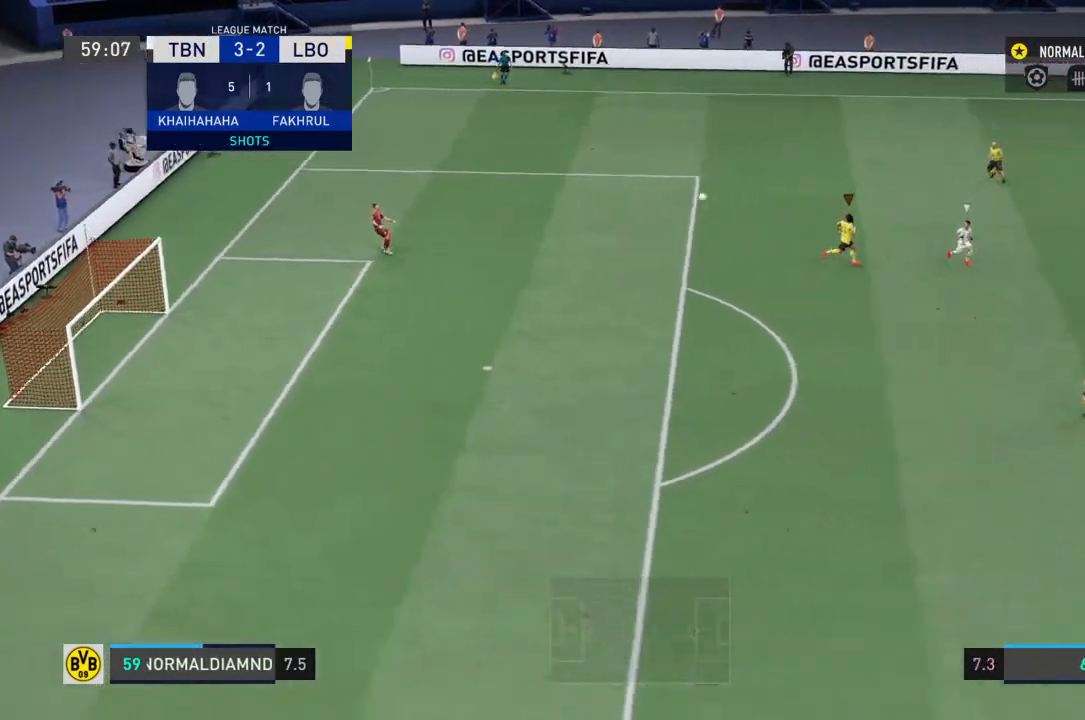
{"dt_ms": 500, "buttons": [], "left_stick": "right", "right_stick": "center", "events": []}
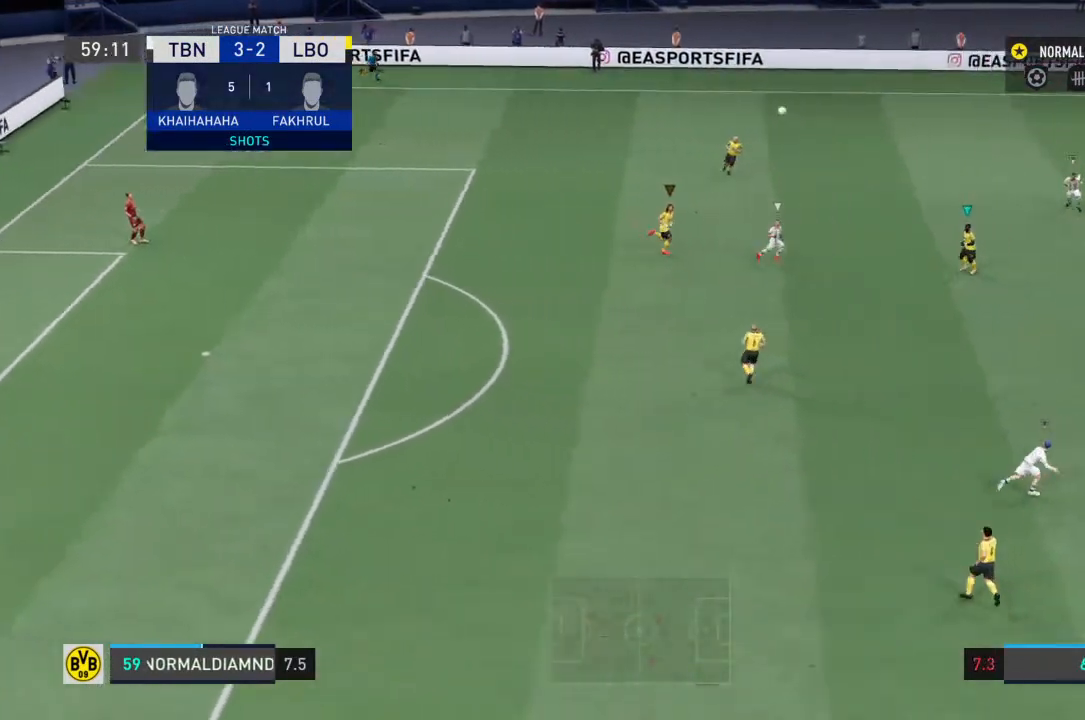
{"dt_ms": 500, "buttons": [], "left_stick": "center", "right_stick": "center", "events": [[300, "left_stick", "center"]]}
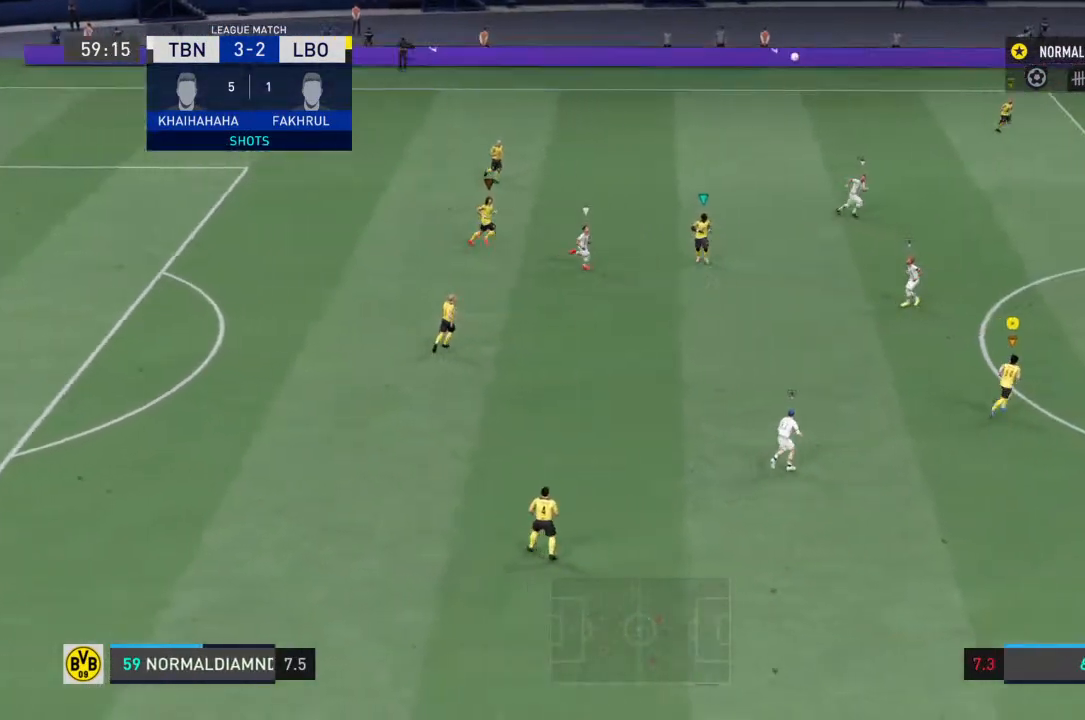
{"dt_ms": 500, "buttons": ["CROSS"], "left_stick": "center", "right_stick": "center", "events": [[433, "CROSS", "down"]]}
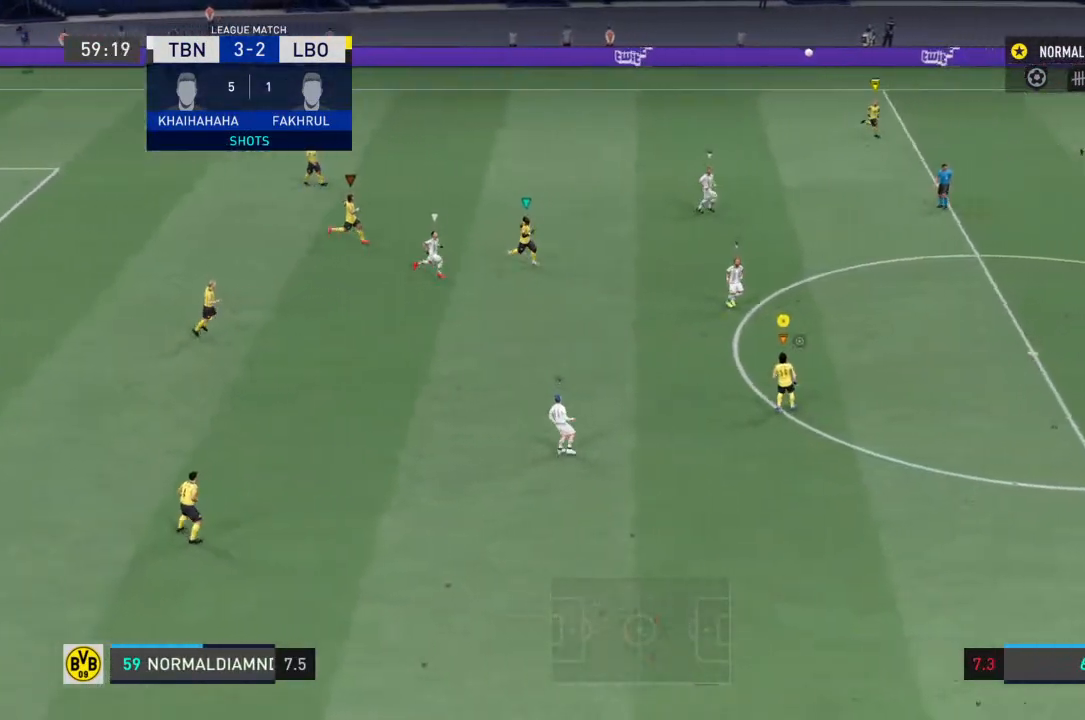
{"dt_ms": 500, "buttons": ["R2"], "left_stick": "right", "right_stick": "center", "events": [[133, "CROSS", "up"], [133, "left_stick", "right"], [467, "R2", "down"]]}
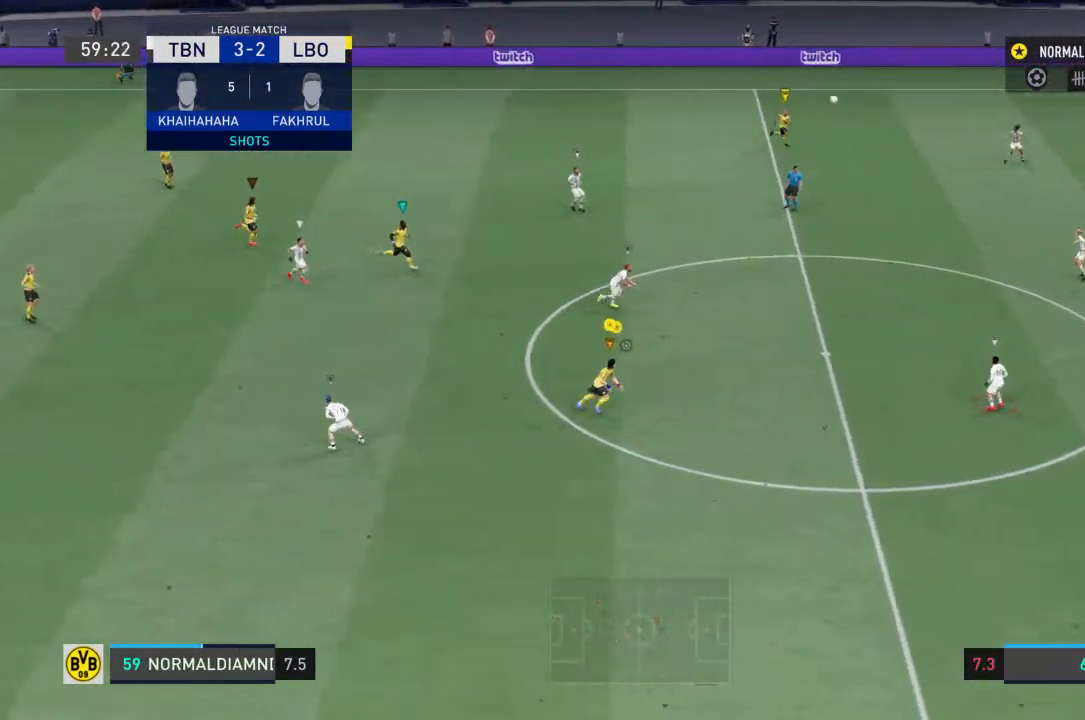
{"dt_ms": 500, "buttons": ["R2"], "left_stick": "center", "right_stick": "center", "events": [[267, "left_stick", "center"]]}
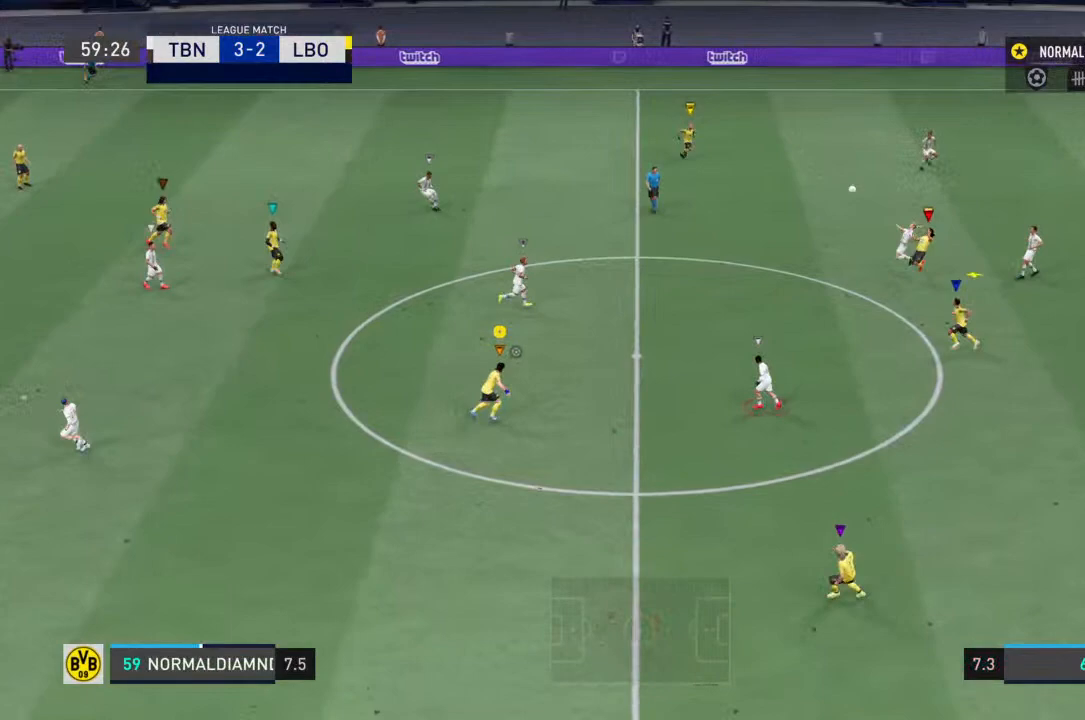
{"dt_ms": 500, "buttons": ["R2"], "left_stick": "center", "right_stick": "center", "events": []}
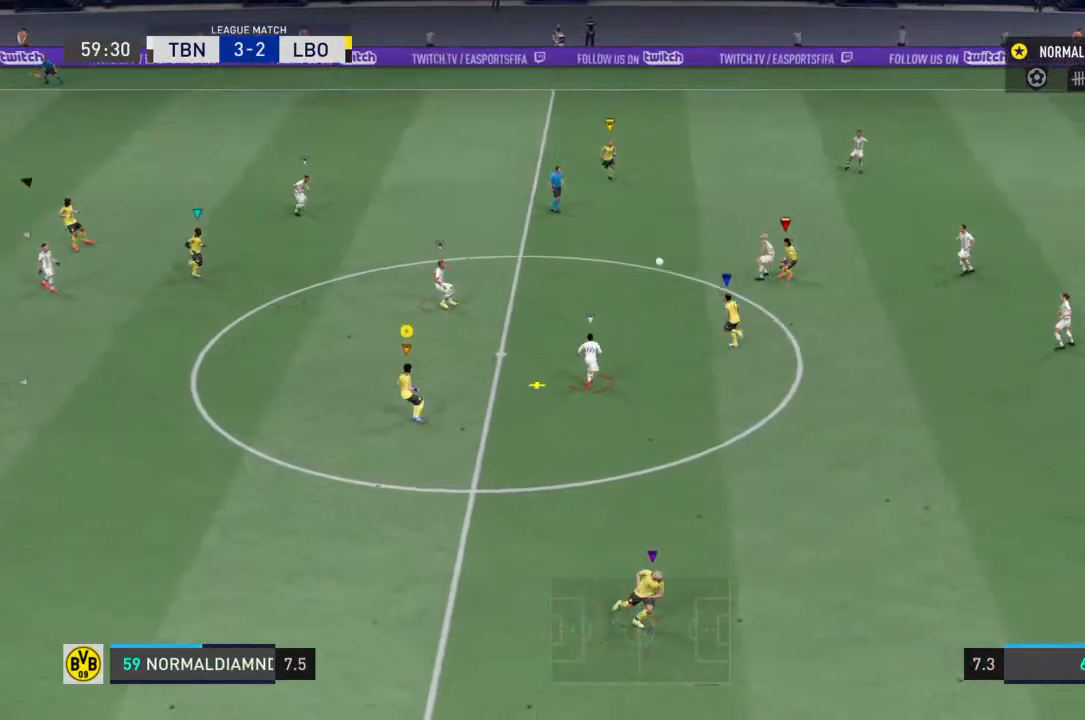
{"dt_ms": 500, "buttons": ["R2"], "left_stick": "left", "right_stick": "center", "events": [[33, "left_stick", "left"]]}
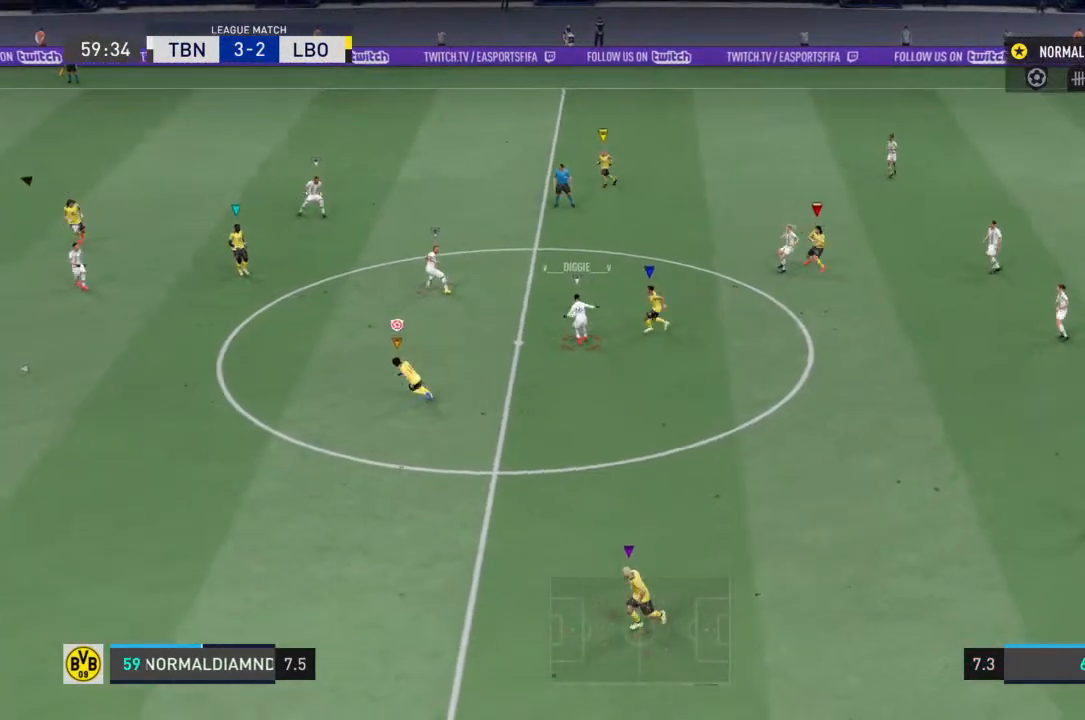
{"dt_ms": 500, "buttons": ["R2"], "left_stick": "left", "right_stick": "center", "events": []}
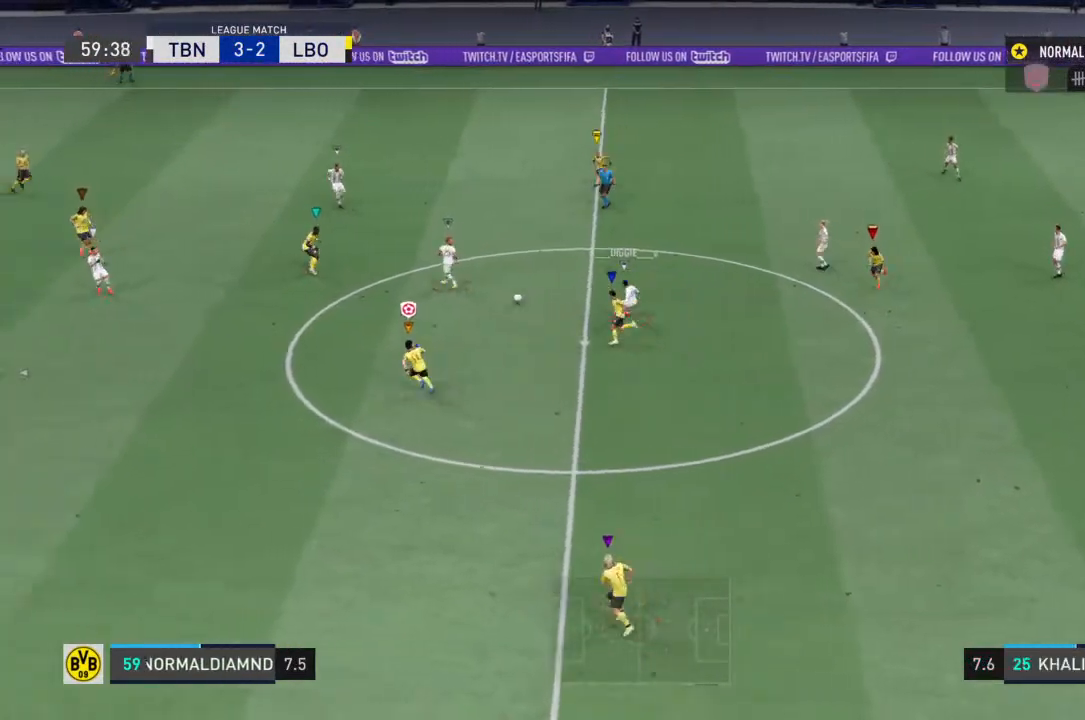
{"dt_ms": 500, "buttons": ["R2"], "left_stick": "left", "right_stick": "center", "events": []}
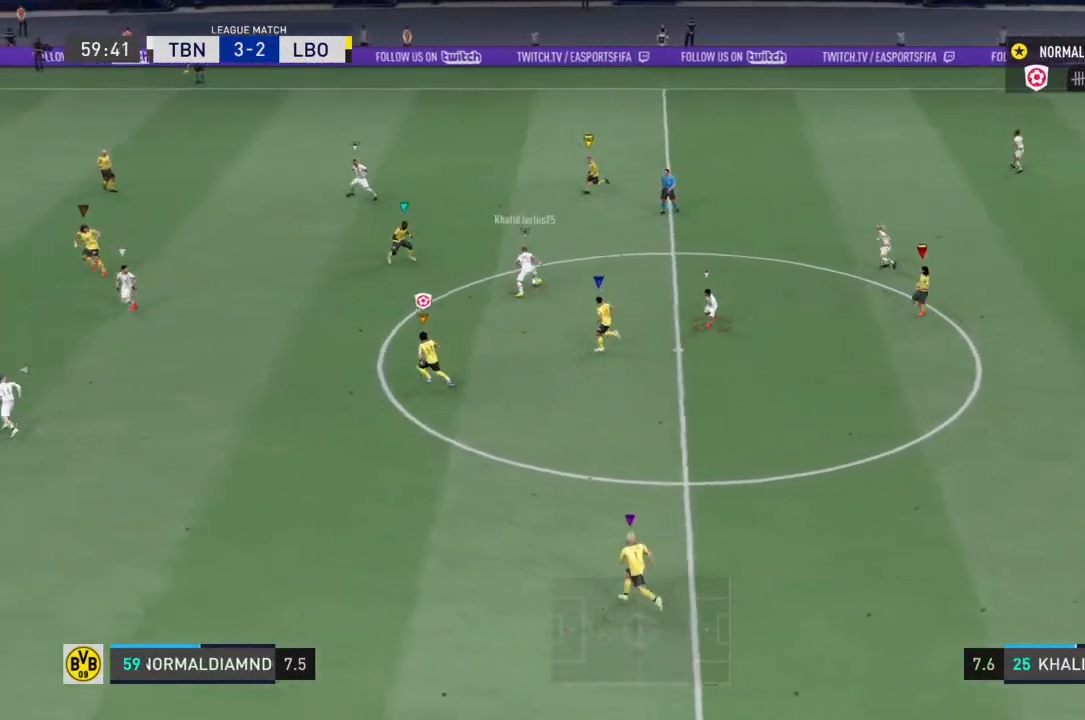
{"dt_ms": 500, "buttons": ["R2"], "left_stick": "center", "right_stick": "center", "events": [[400, "left_stick", "center"]]}
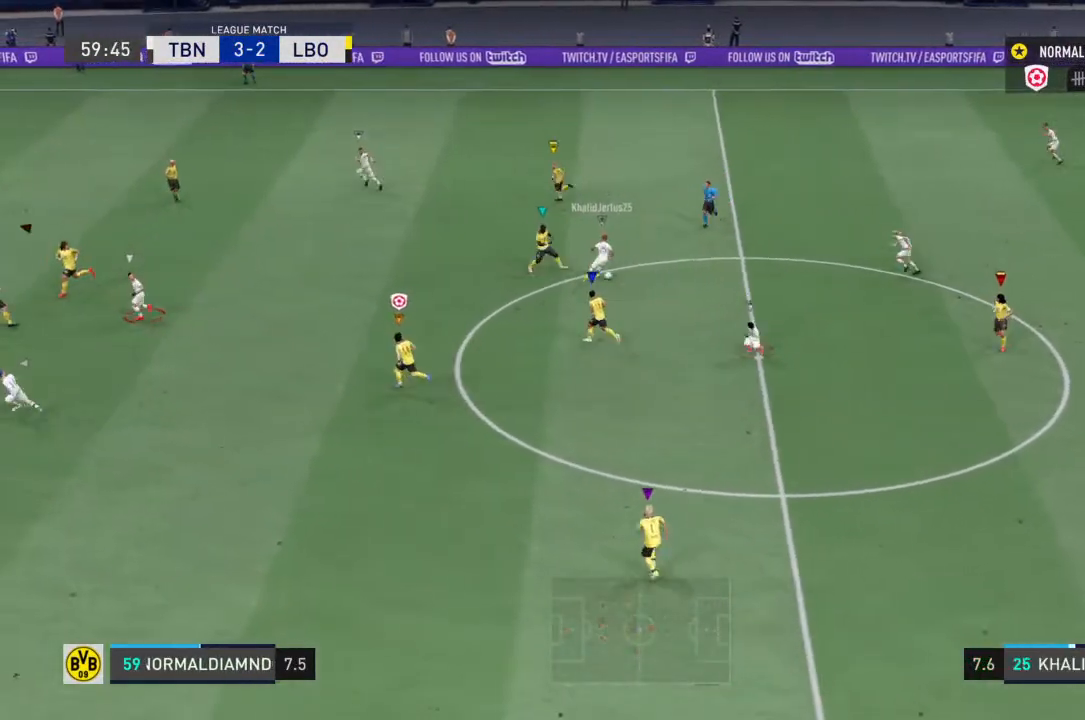
{"dt_ms": 500, "buttons": ["R2"], "left_stick": "up-right", "right_stick": "center", "events": [[67, "R2", "up"], [433, "left_stick", "up-right"], [467, "R2", "down"]]}
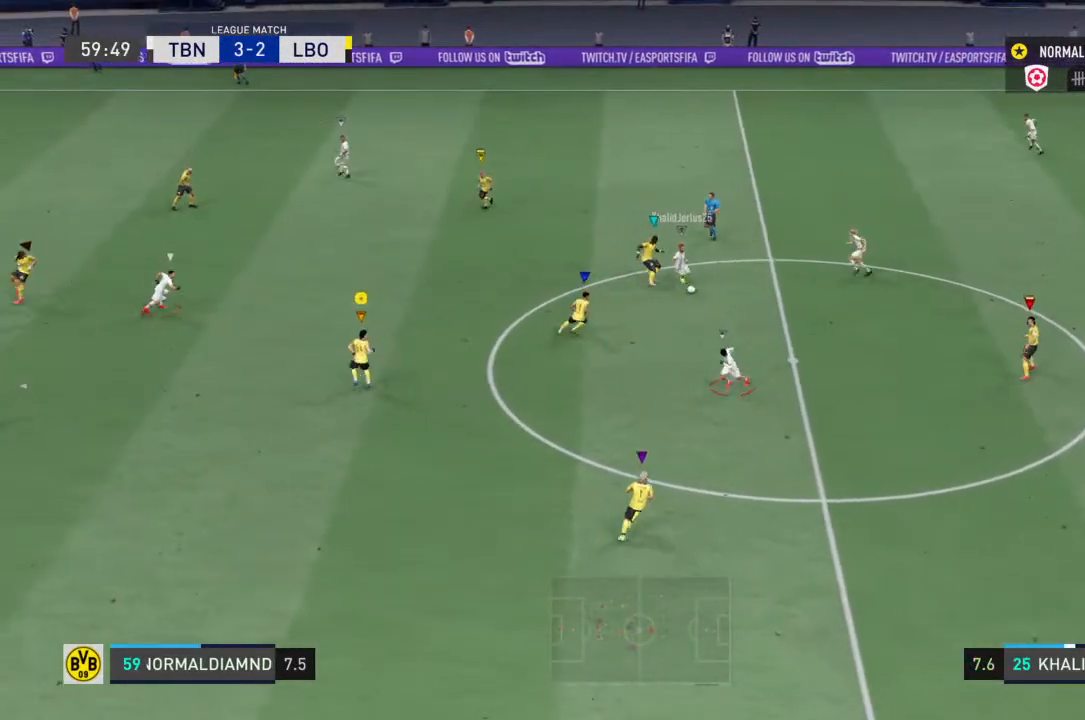
{"dt_ms": 500, "buttons": ["R2"], "left_stick": "down", "right_stick": "center", "events": [[67, "left_stick", "right"], [167, "left_stick", "down-right"], [300, "left_stick", "down"]]}
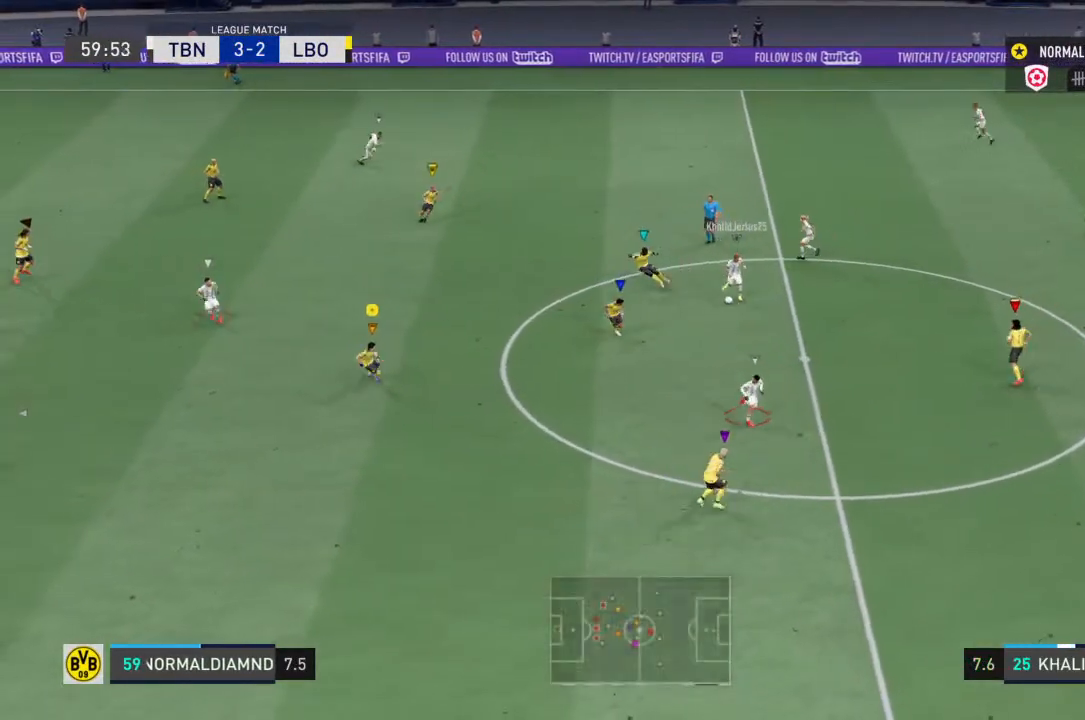
{"dt_ms": 1000, "buttons": [], "left_stick": "center", "right_stick": "center"}
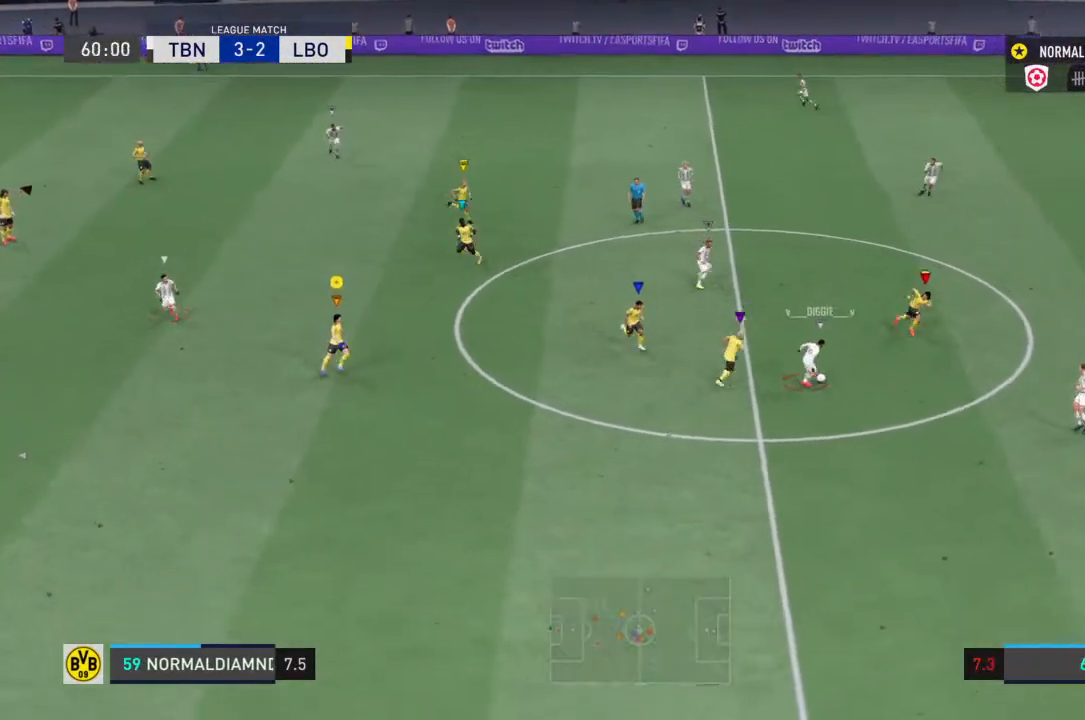
{"dt_ms": 500, "buttons": [], "left_stick": "center", "right_stick": "center", "events": []}
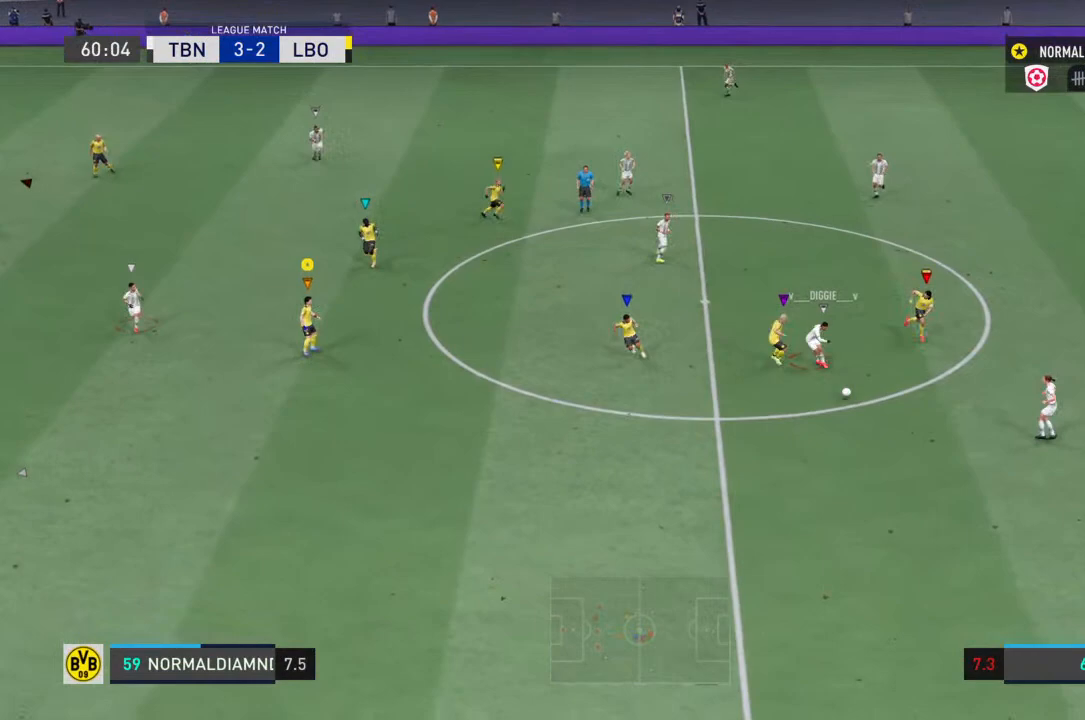
{"dt_ms": 500, "buttons": [], "left_stick": "down", "right_stick": "center", "events": [[267, "left_stick", "down"]]}
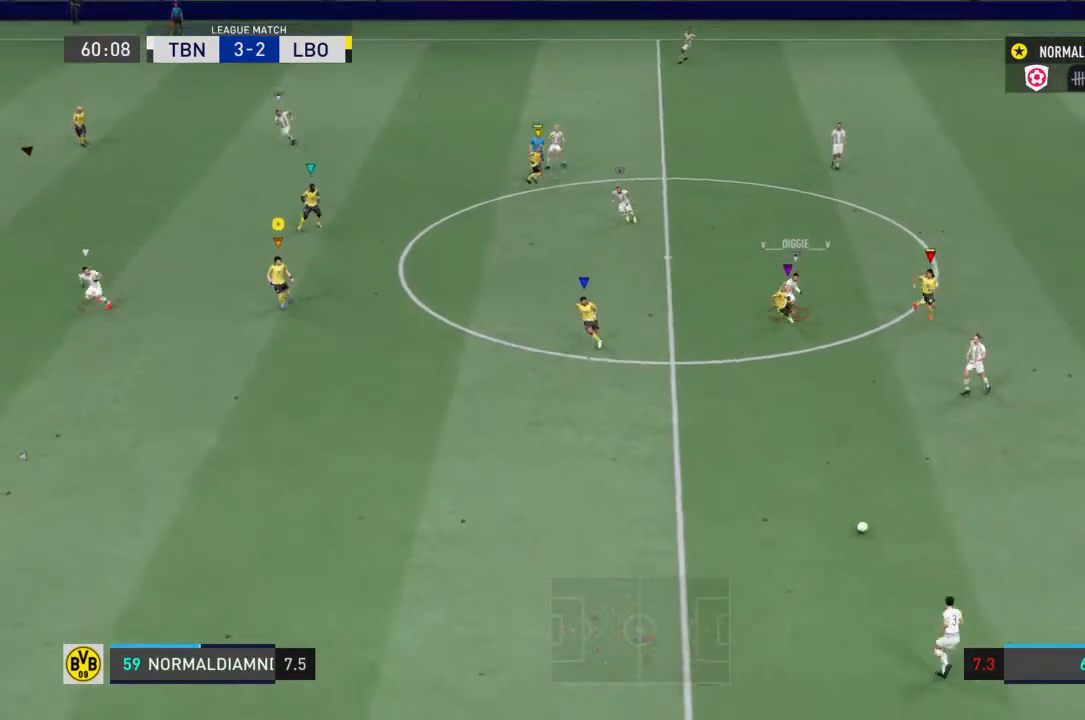
{"dt_ms": 500, "buttons": ["R2"], "left_stick": "down-left", "right_stick": "center", "events": [[100, "R2", "down"], [133, "left_stick", "down-left"]]}
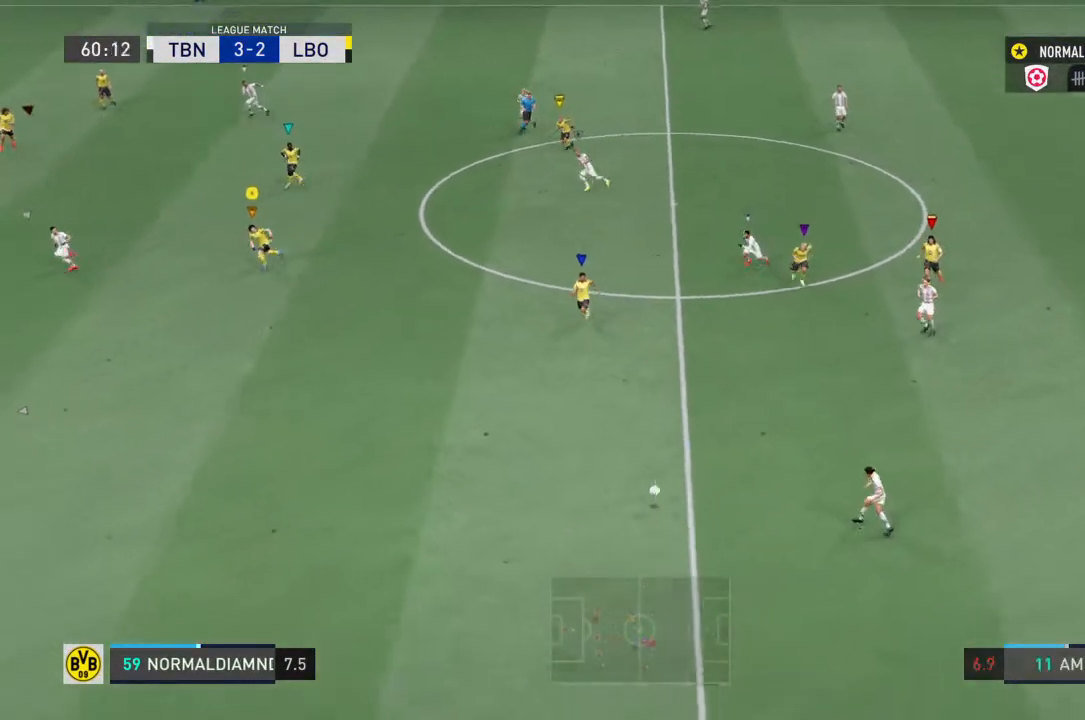
{"dt_ms": 500, "buttons": ["R2"], "left_stick": "down-left", "right_stick": "center", "events": []}
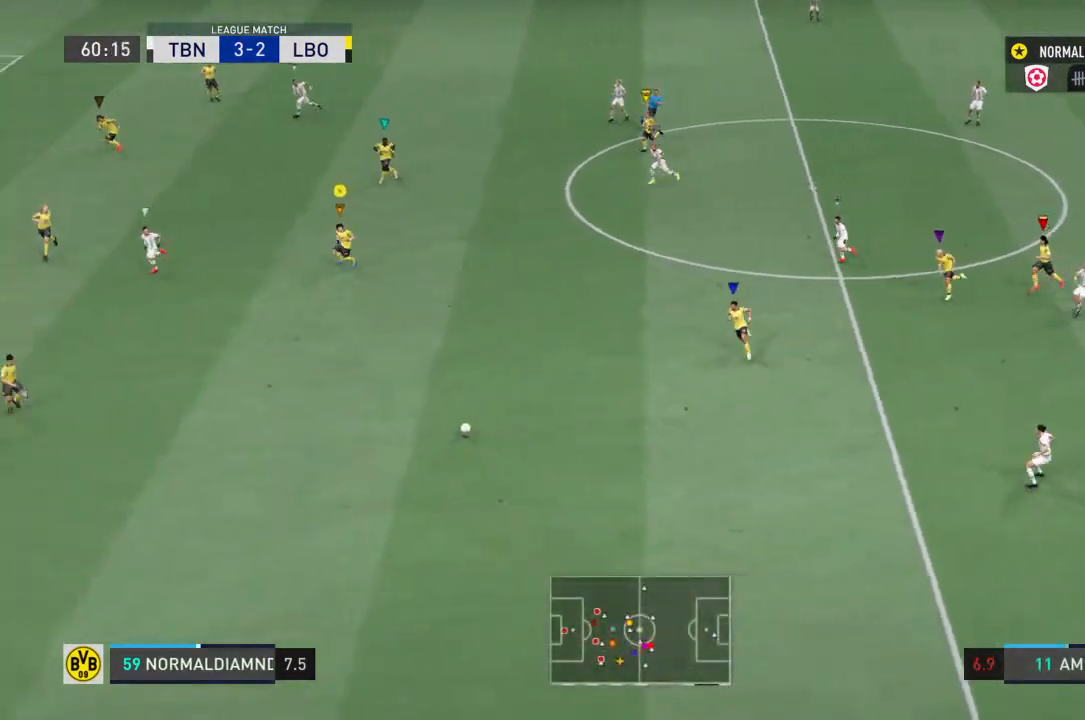
{"dt_ms": 500, "buttons": ["R2"], "left_stick": "down-left", "right_stick": "center", "events": []}
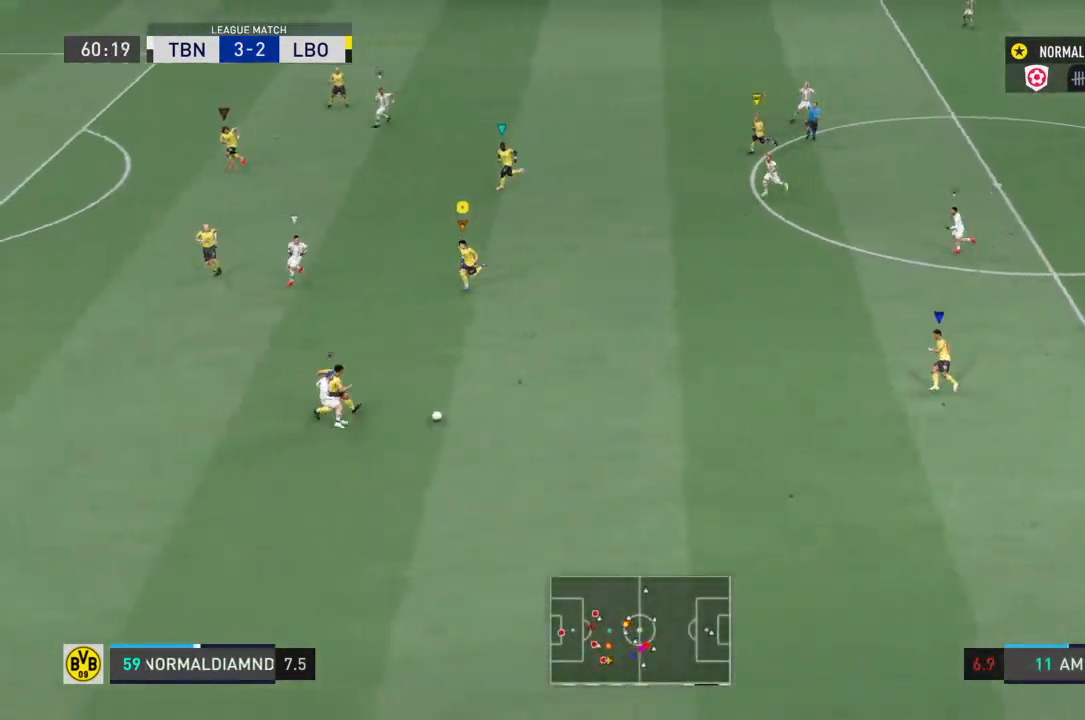
{"dt_ms": 500, "buttons": ["R2"], "left_stick": "down-right", "right_stick": "center", "events": [[167, "R2", "up"], [200, "left_stick", "down-right"], [433, "R2", "down"]]}
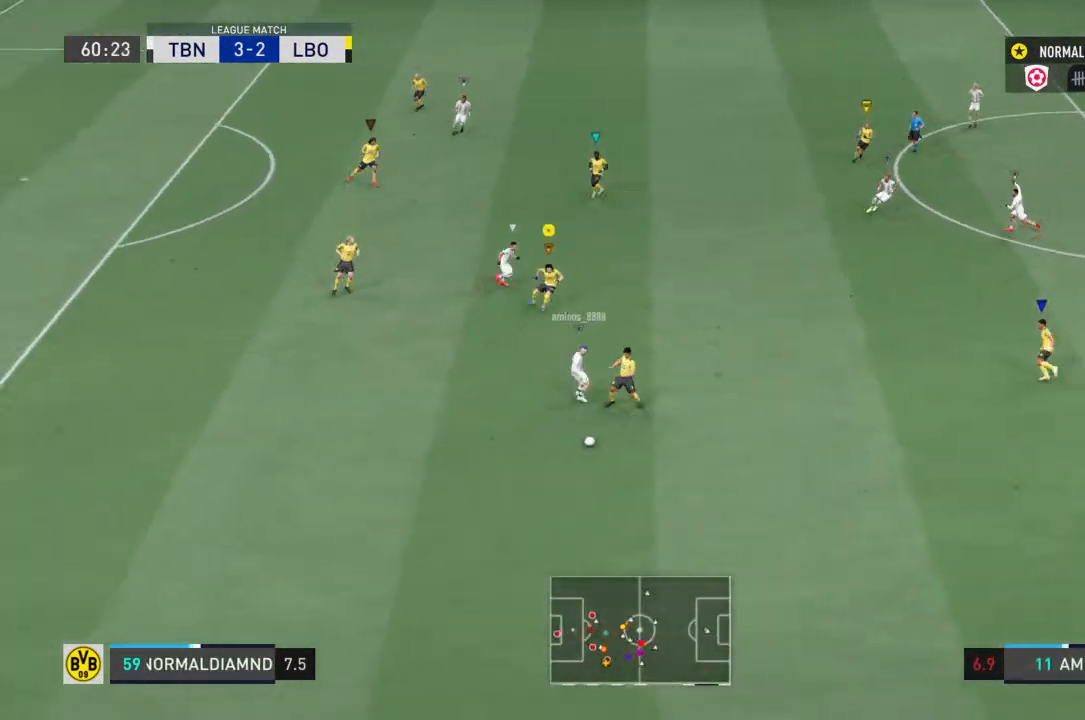
{"dt_ms": 500, "buttons": ["R2"], "left_stick": "down-right", "right_stick": "center", "events": []}
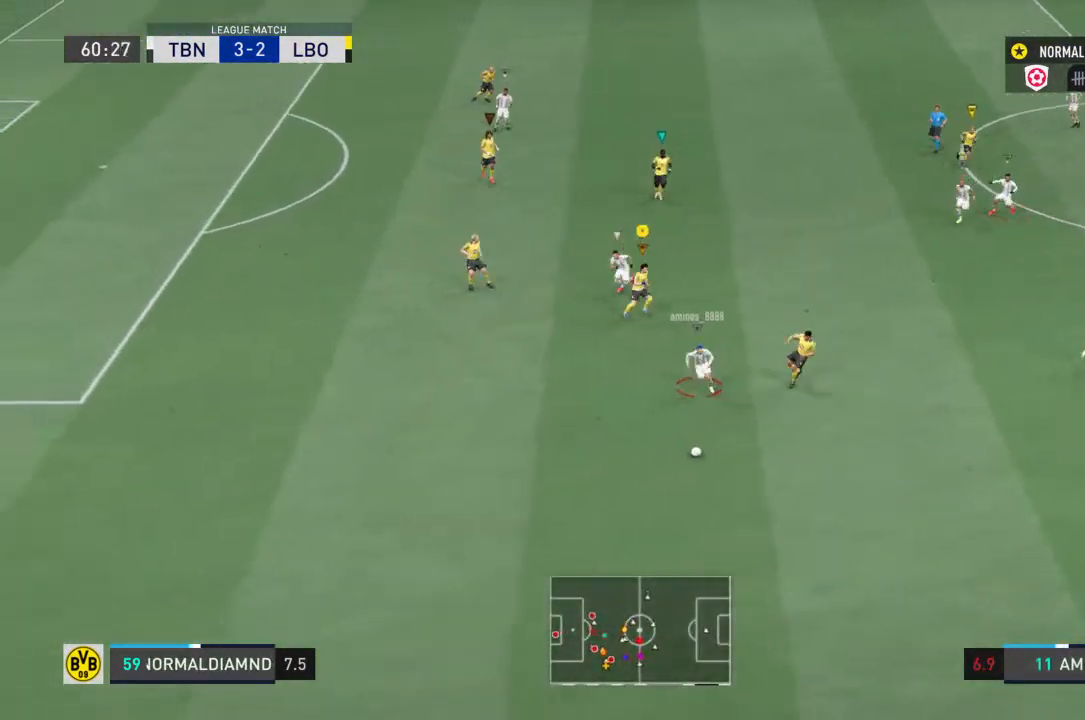
{"dt_ms": 500, "buttons": ["R2"], "left_stick": "down-left", "right_stick": "center", "events": [[467, "left_stick", "down-left"]]}
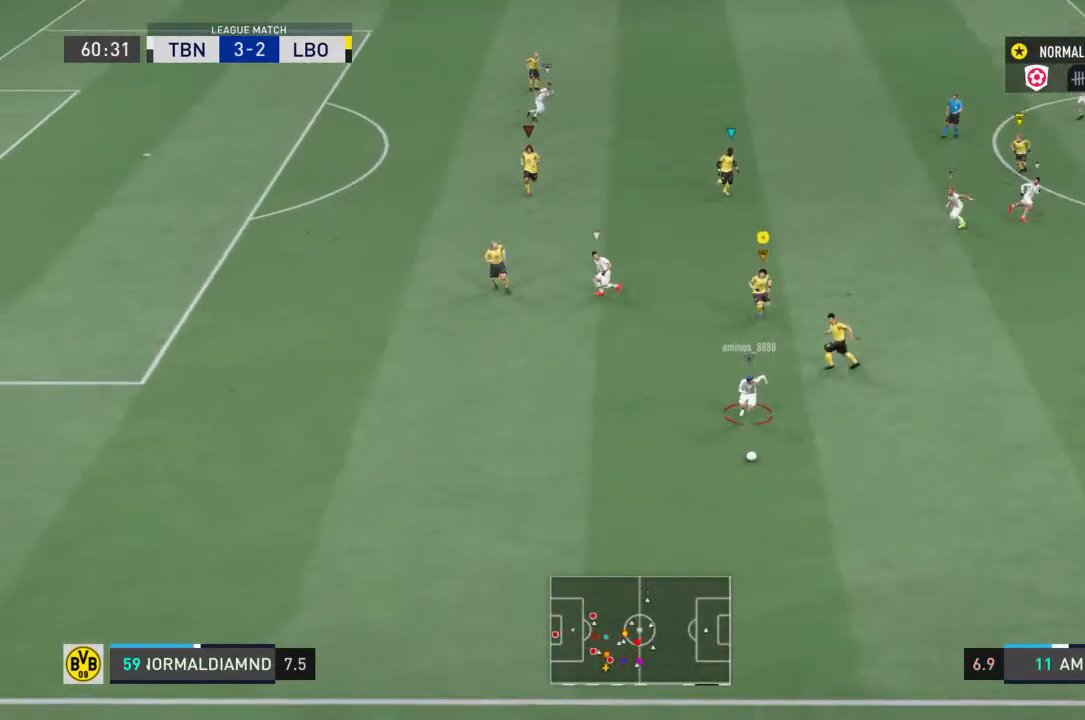
{"dt_ms": 500, "buttons": ["R2"], "left_stick": "down-left", "right_stick": "center", "events": []}